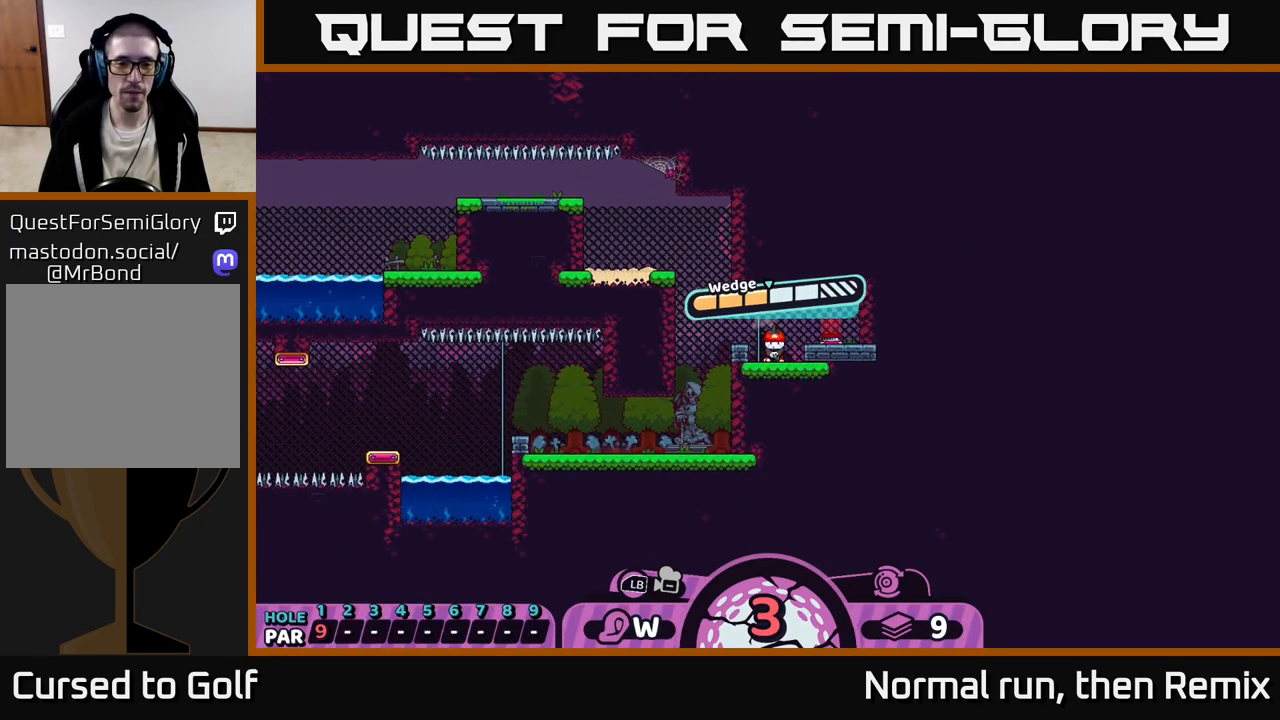
Gameplay with a controller (Xbox layout); each line is a JSON object with the inputs held at the frame after it. "events" lists button and stick changes between this image and that frame as [ms after this image, input, new state], when the widget could be followed in between.
{"buttons": [], "left_stick": "center", "right_stick": "center", "events": [[167, "A", "down"], [267, "A", "up"]]}
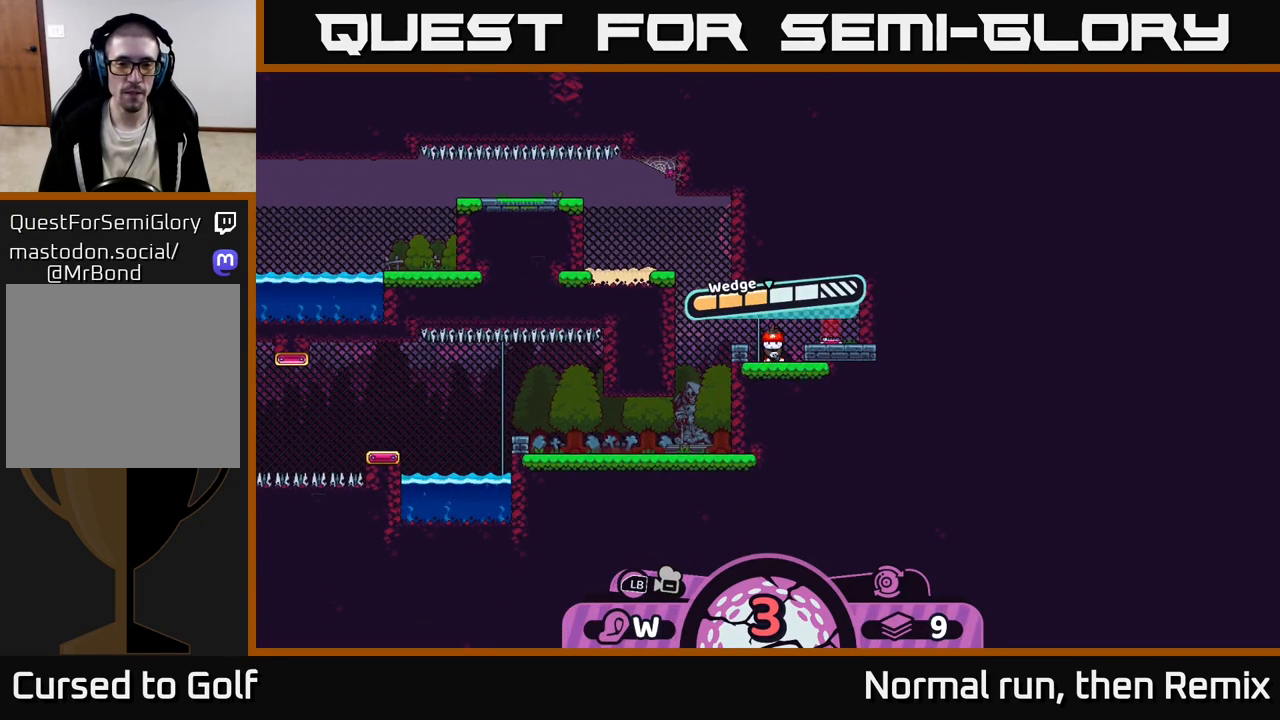
{"buttons": [], "left_stick": "center", "right_stick": "center", "events": []}
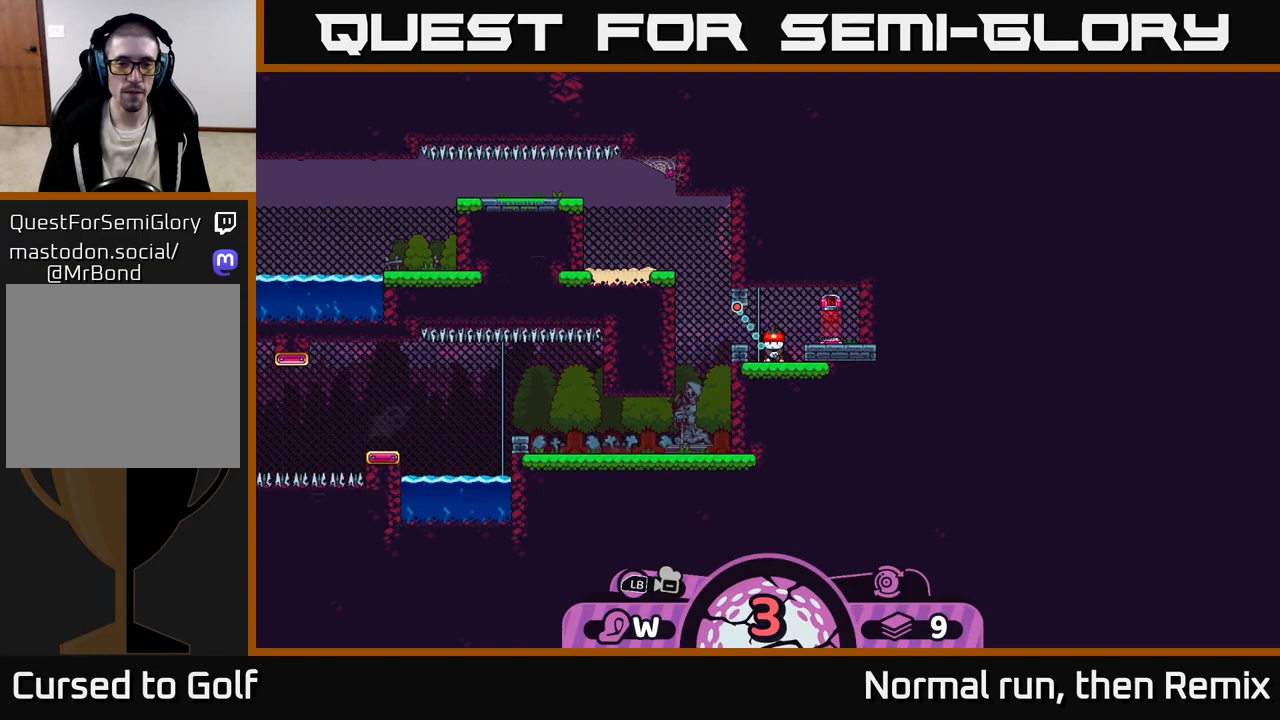
{"buttons": [], "left_stick": "center", "right_stick": "center", "events": [[400, "B", "down"], [483, "B", "up"]]}
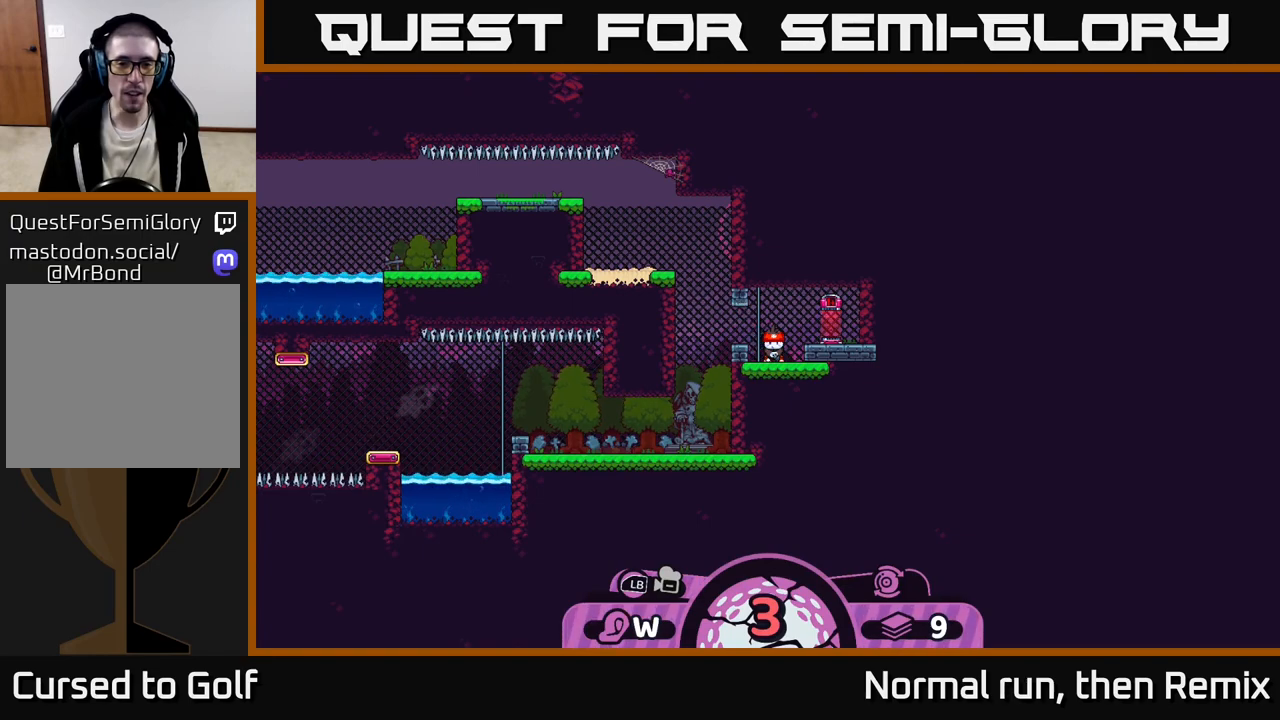
{"buttons": [], "left_stick": "center", "right_stick": "center", "events": [[300, "A", "down"], [367, "A", "up"]]}
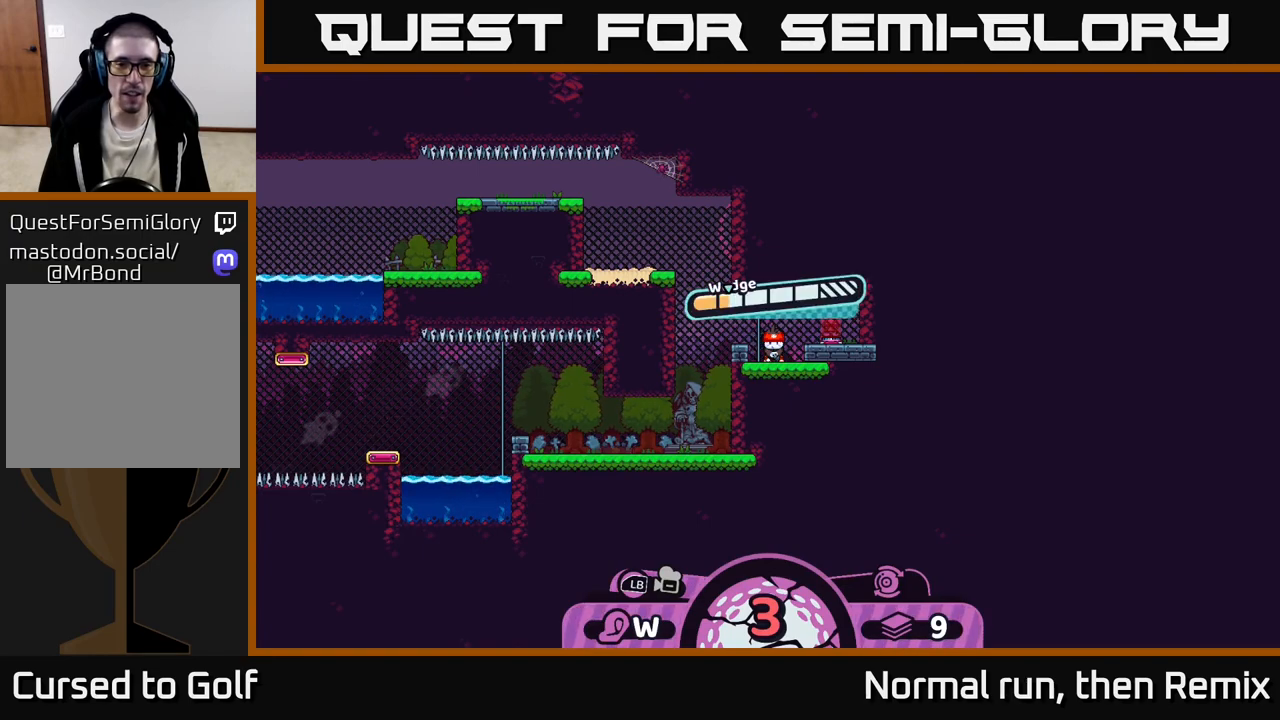
{"buttons": [], "left_stick": "left", "right_stick": "center", "events": [[67, "A", "down"], [133, "A", "up"], [183, "left_stick", "left"]]}
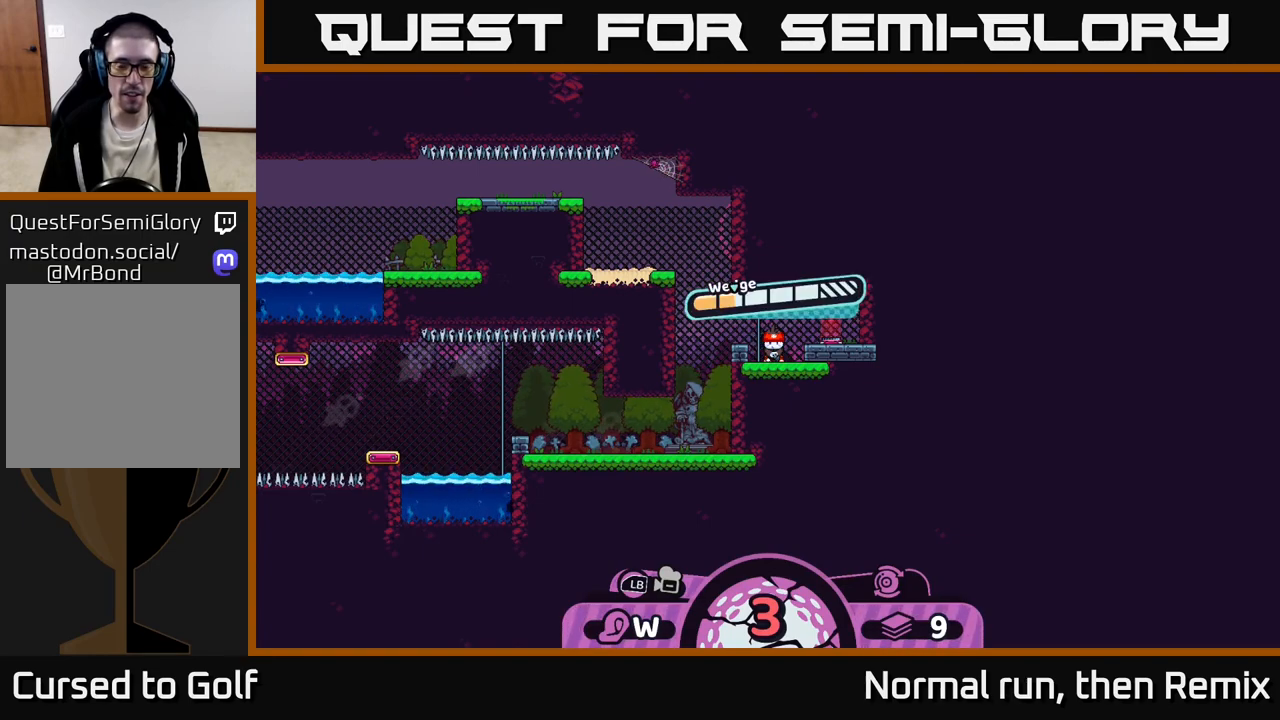
{"buttons": [], "left_stick": "center", "right_stick": "center", "events": [[350, "left_stick", "center"]]}
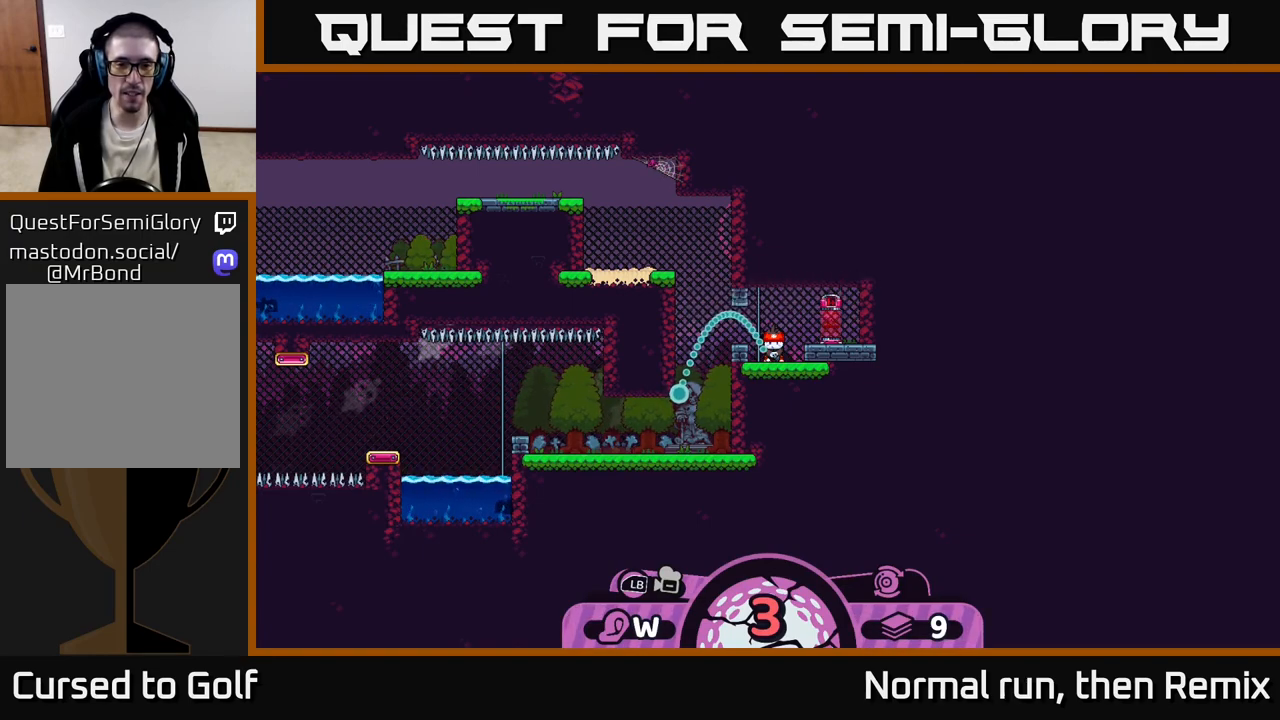
{"buttons": [], "left_stick": "center", "right_stick": "center", "events": []}
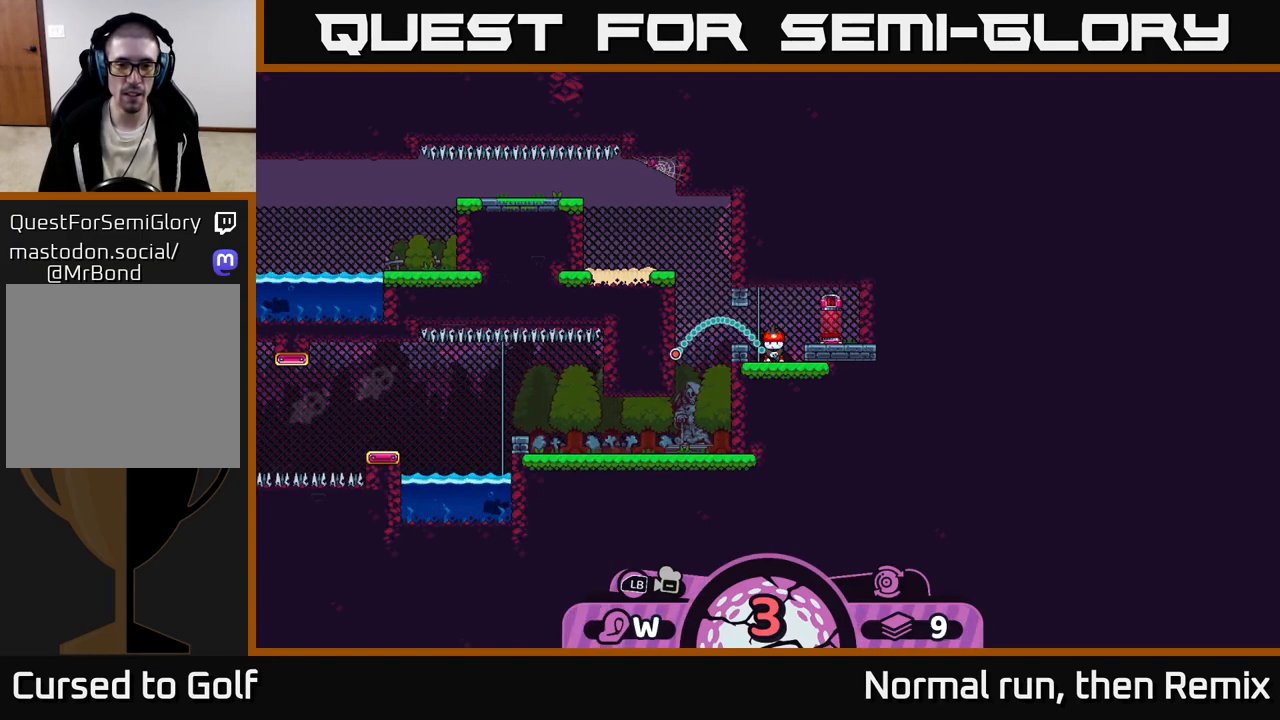
{"buttons": [], "left_stick": "center", "right_stick": "center", "events": []}
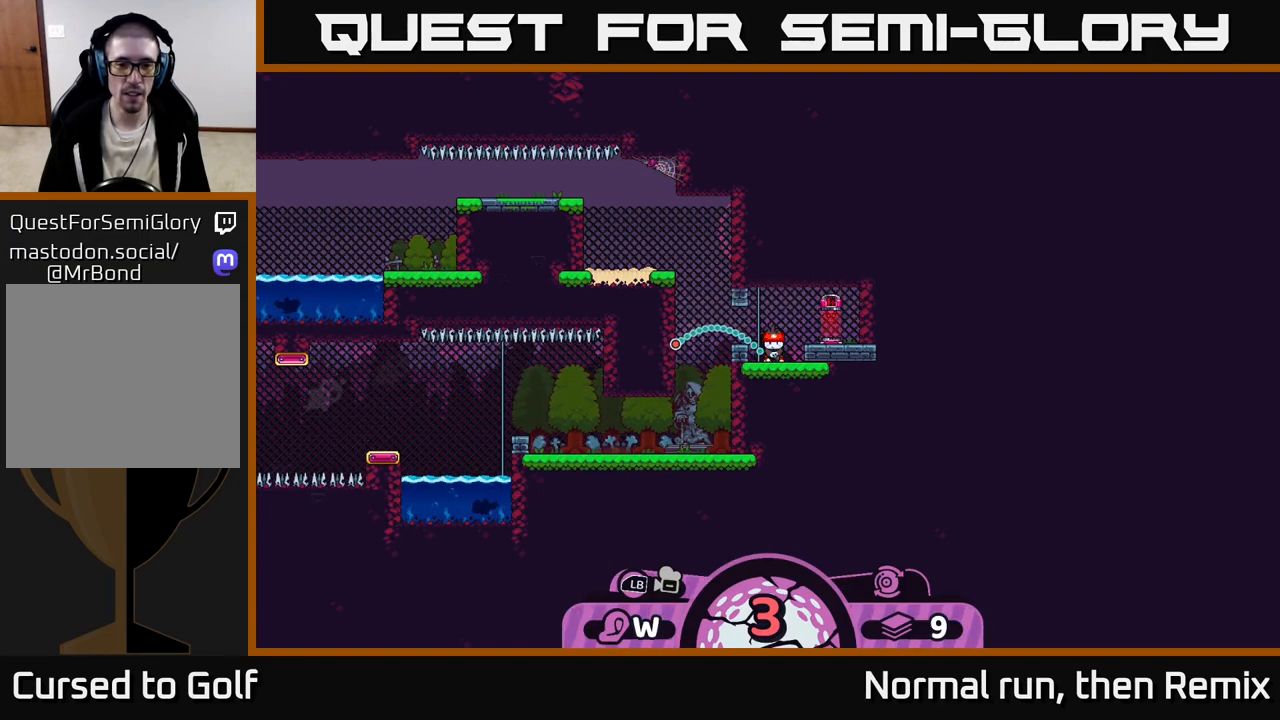
{"buttons": [], "left_stick": "center", "right_stick": "center", "events": []}
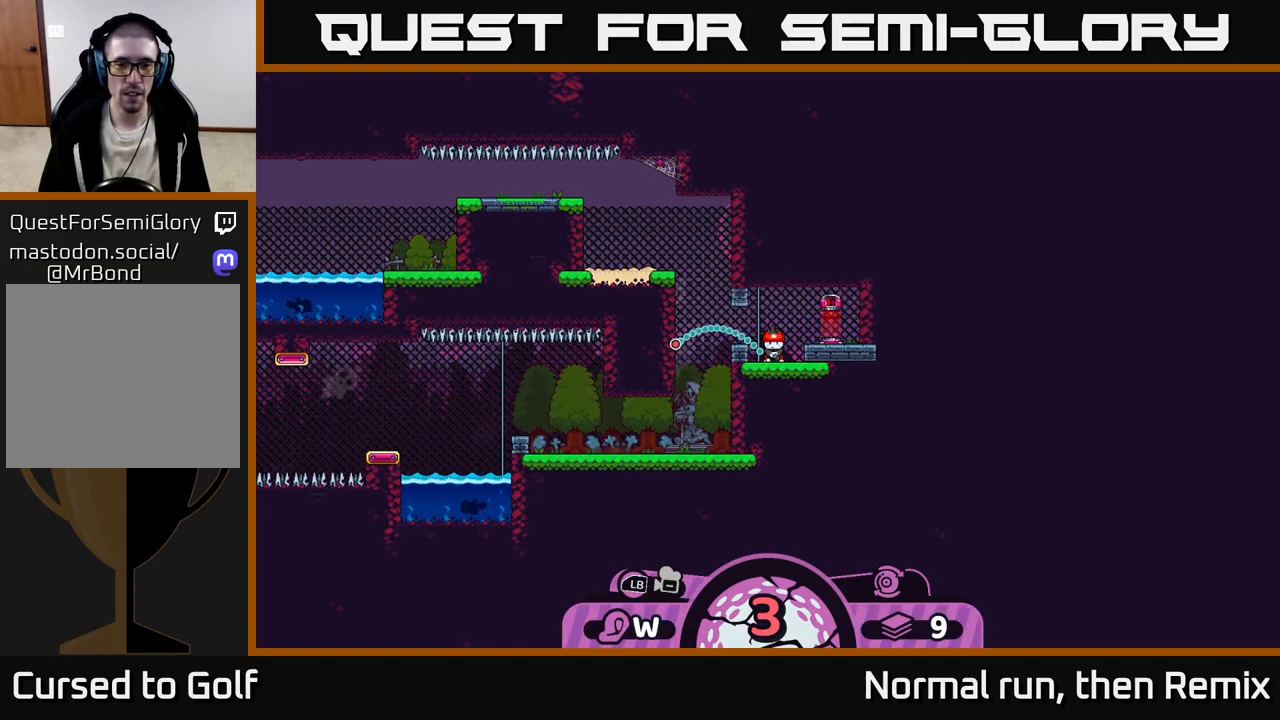
{"buttons": [], "left_stick": "center", "right_stick": "center", "events": []}
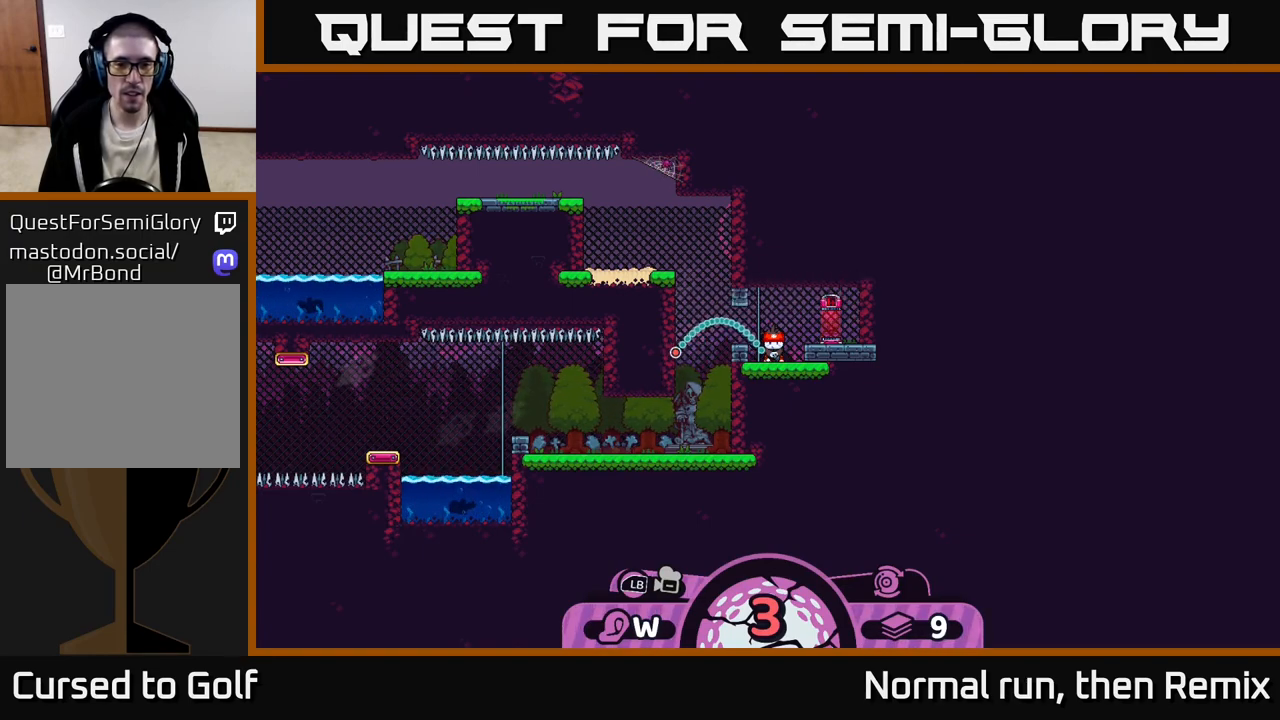
{"buttons": [], "left_stick": "center", "right_stick": "center", "events": []}
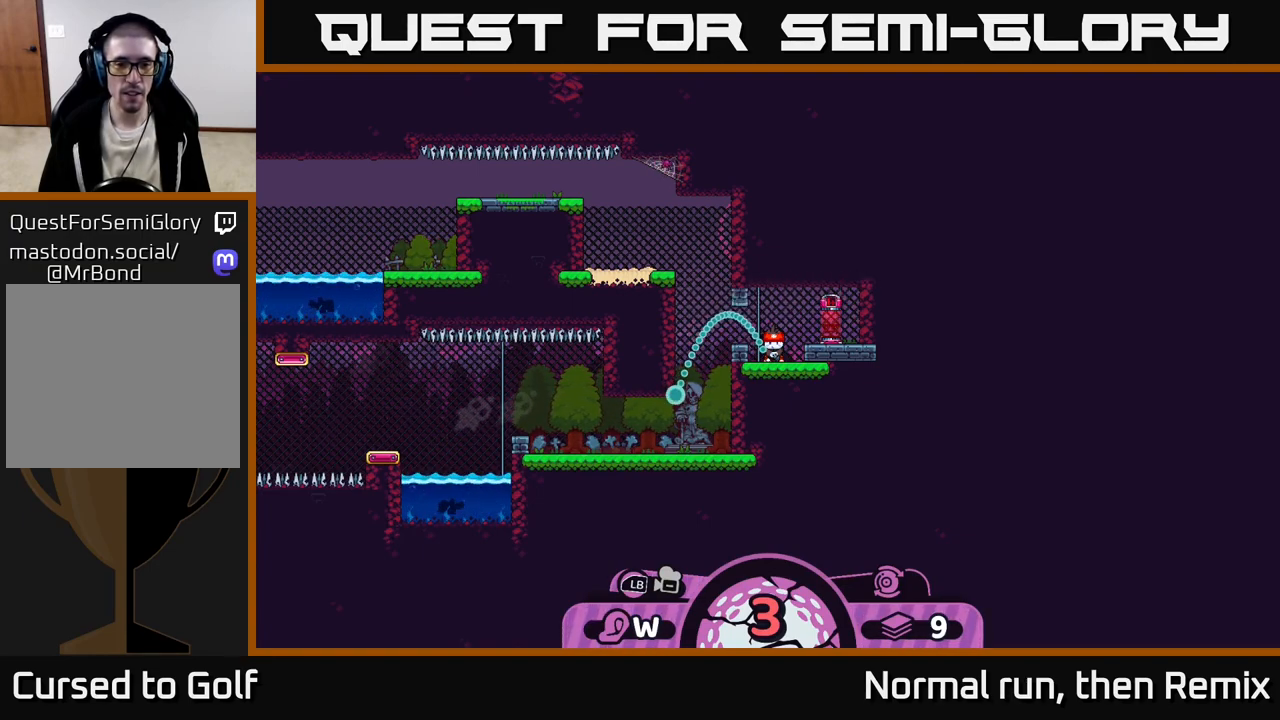
{"buttons": [], "left_stick": "left", "right_stick": "center", "events": [[117, "A", "down"], [217, "A", "up"], [317, "left_stick", "left"]]}
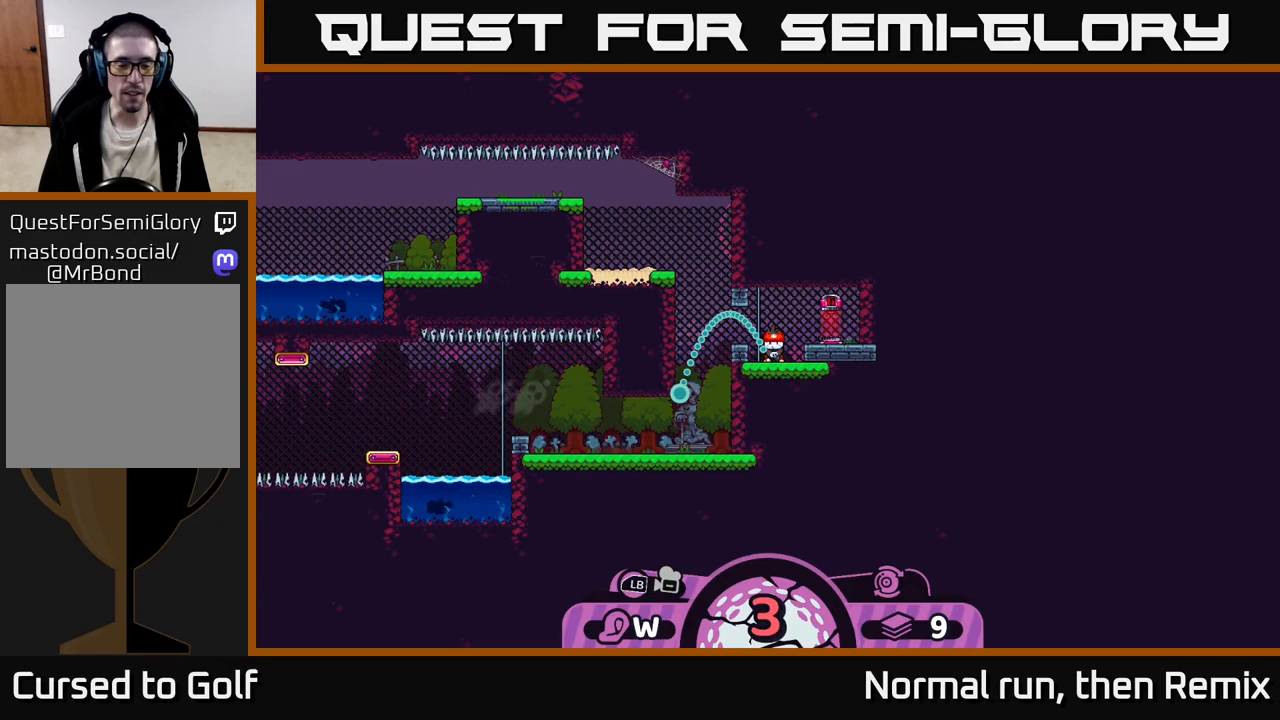
{"buttons": [], "left_stick": "left", "right_stick": "center", "events": []}
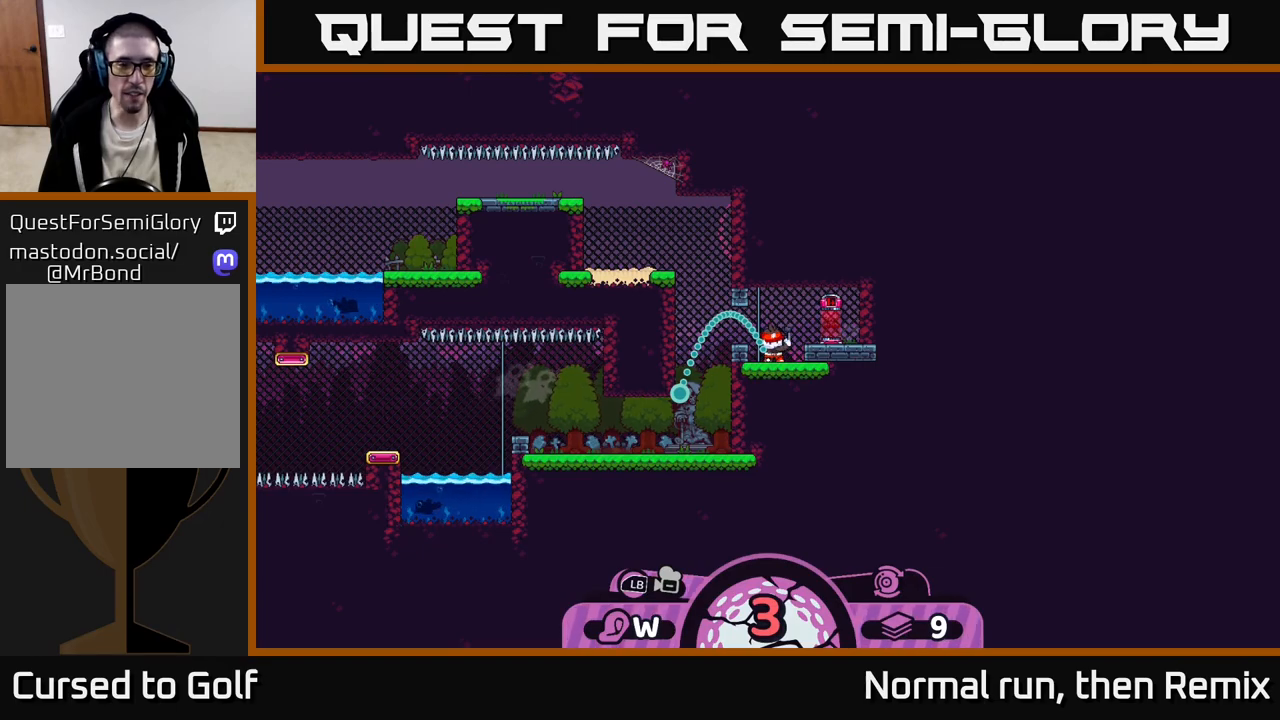
{"buttons": [], "left_stick": "left", "right_stick": "center", "events": []}
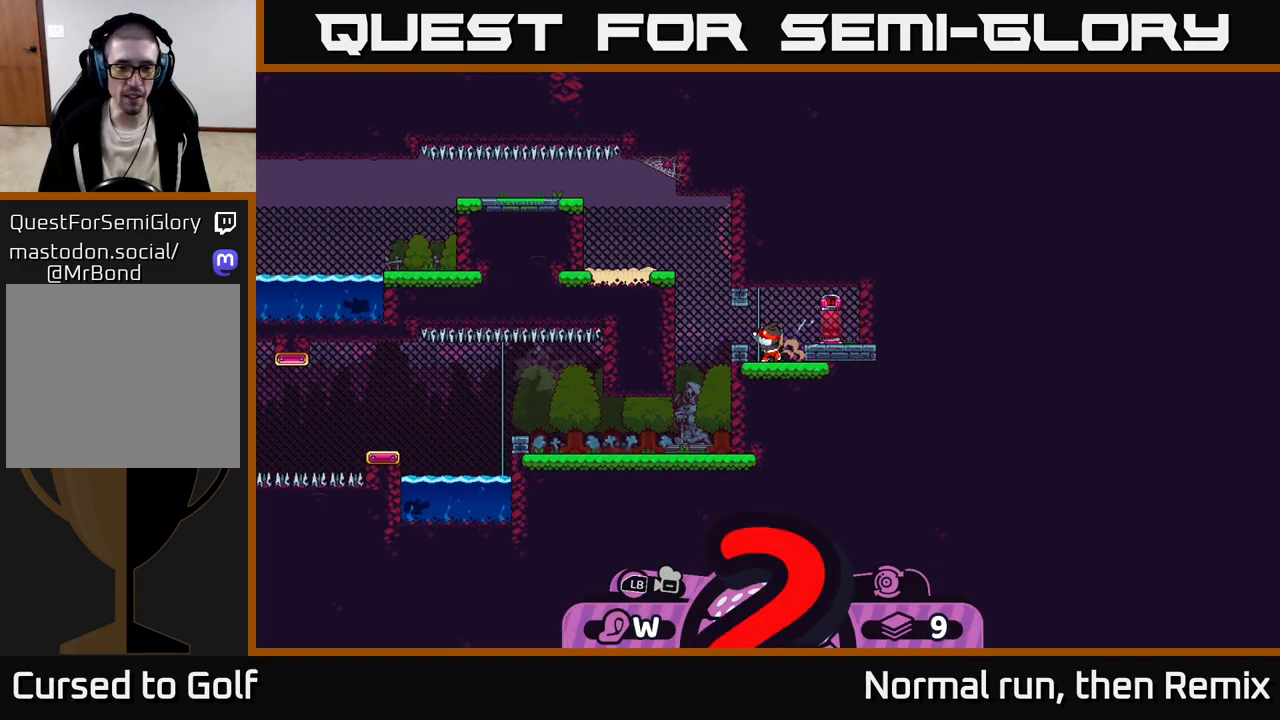
{"buttons": [], "left_stick": "left", "right_stick": "center", "events": []}
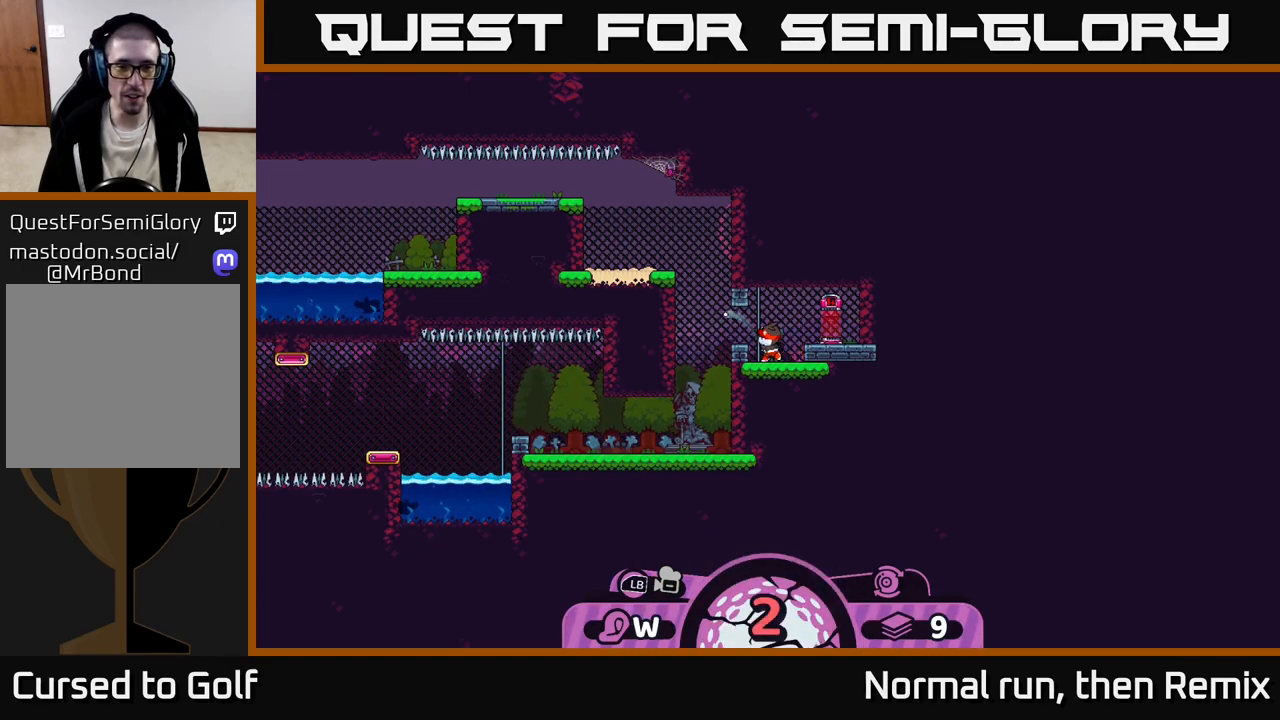
{"buttons": [], "left_stick": "left", "right_stick": "center", "events": []}
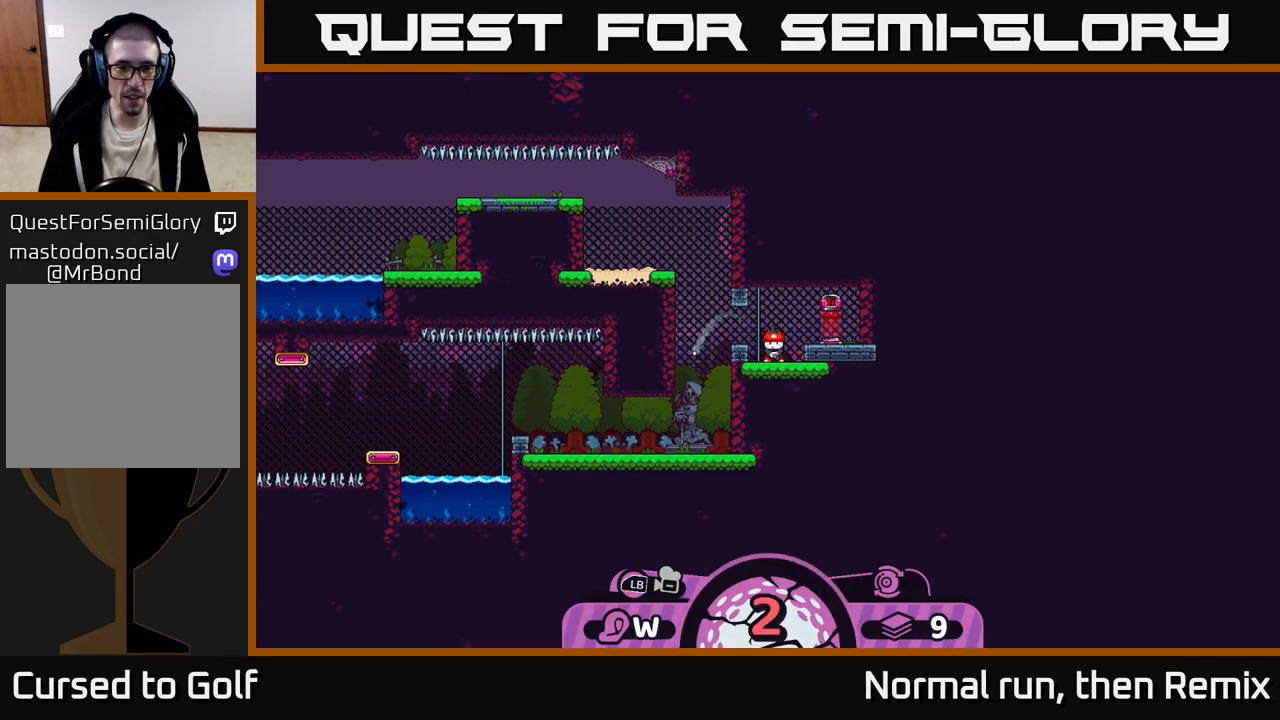
{"buttons": [], "left_stick": "left", "right_stick": "center", "events": [[383, "A", "down"], [500, "A", "up"]]}
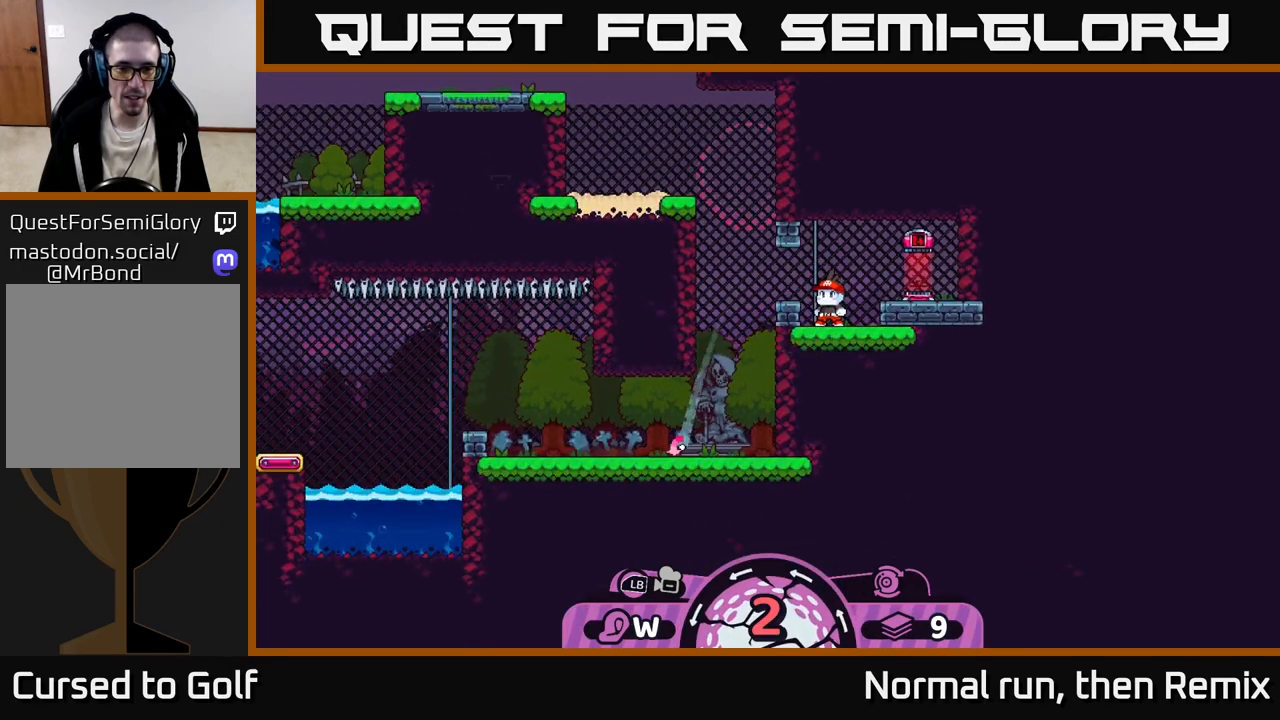
{"buttons": [], "left_stick": "left", "right_stick": "center", "events": [[50, "A", "down"], [150, "A", "up"]]}
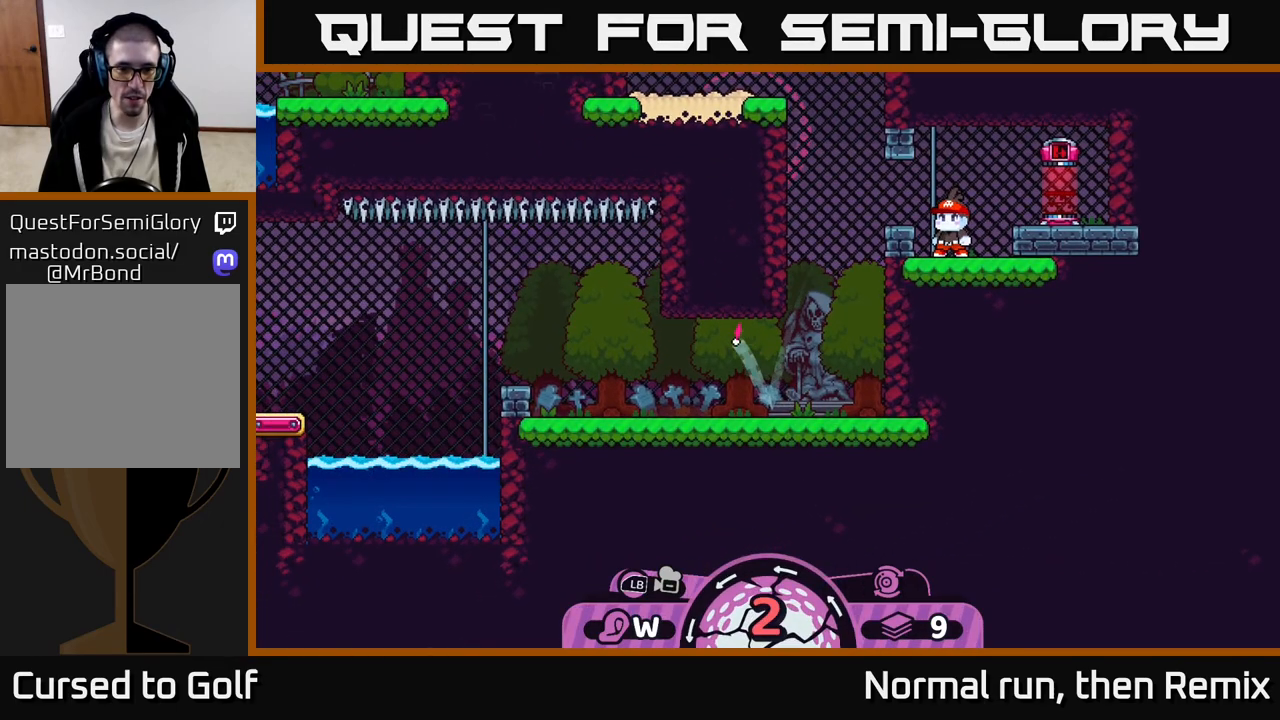
{"buttons": ["A"], "left_stick": "left", "right_stick": "center", "events": [[50, "A", "down"], [150, "A", "up"], [283, "A", "down"], [350, "A", "up"], [483, "A", "down"]]}
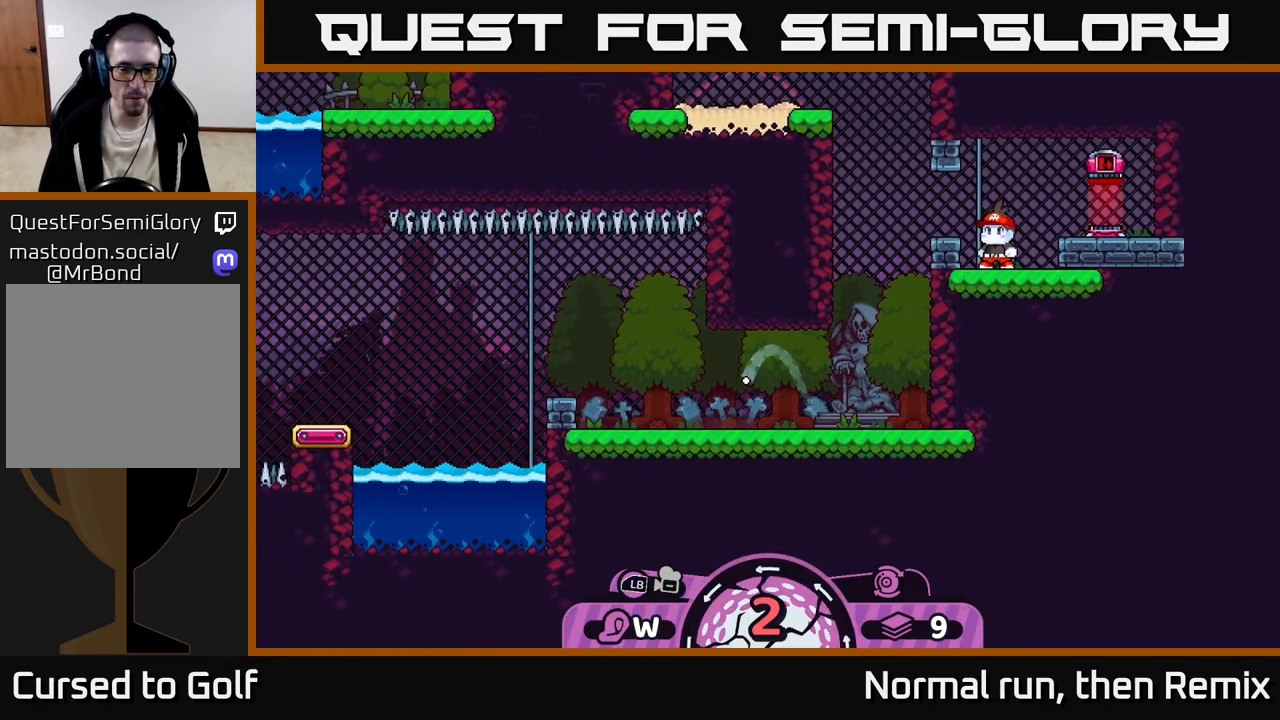
{"buttons": [], "left_stick": "left", "right_stick": "center", "events": [[100, "A", "up"]]}
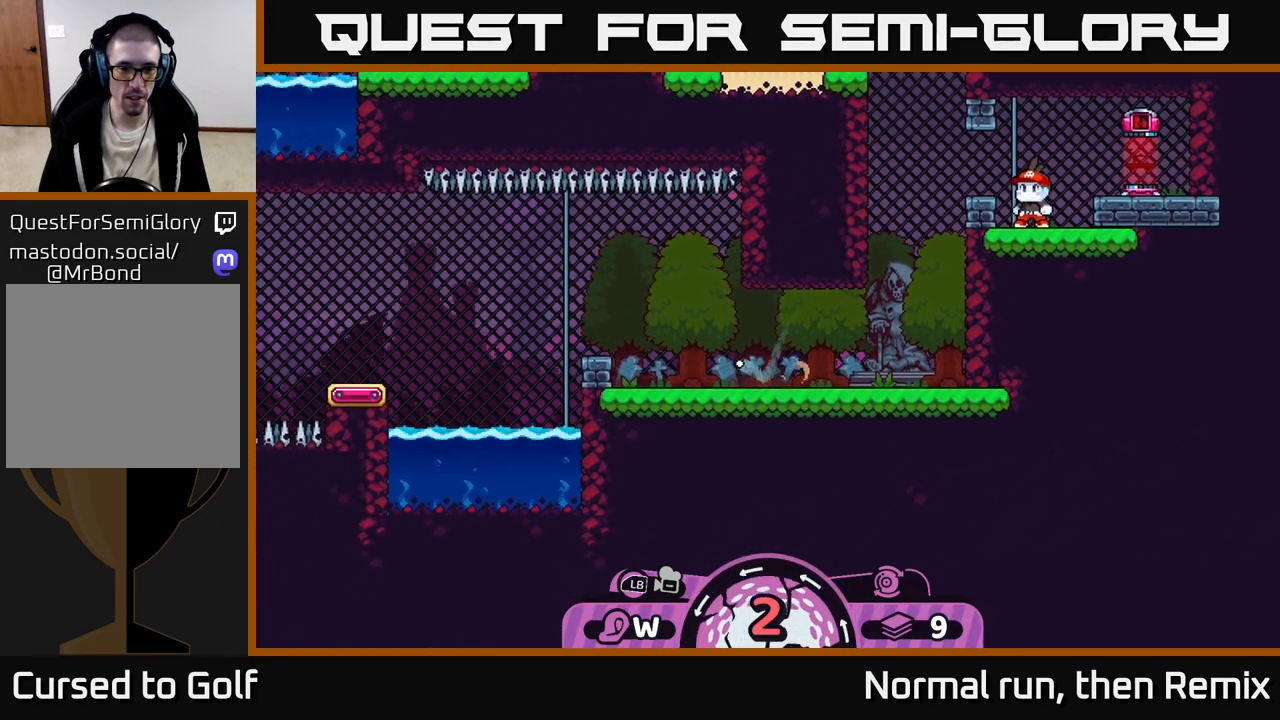
{"buttons": [], "left_stick": "right", "right_stick": "center", "events": [[250, "left_stick", "center"], [317, "left_stick", "right"], [350, "A", "down"], [417, "A", "up"]]}
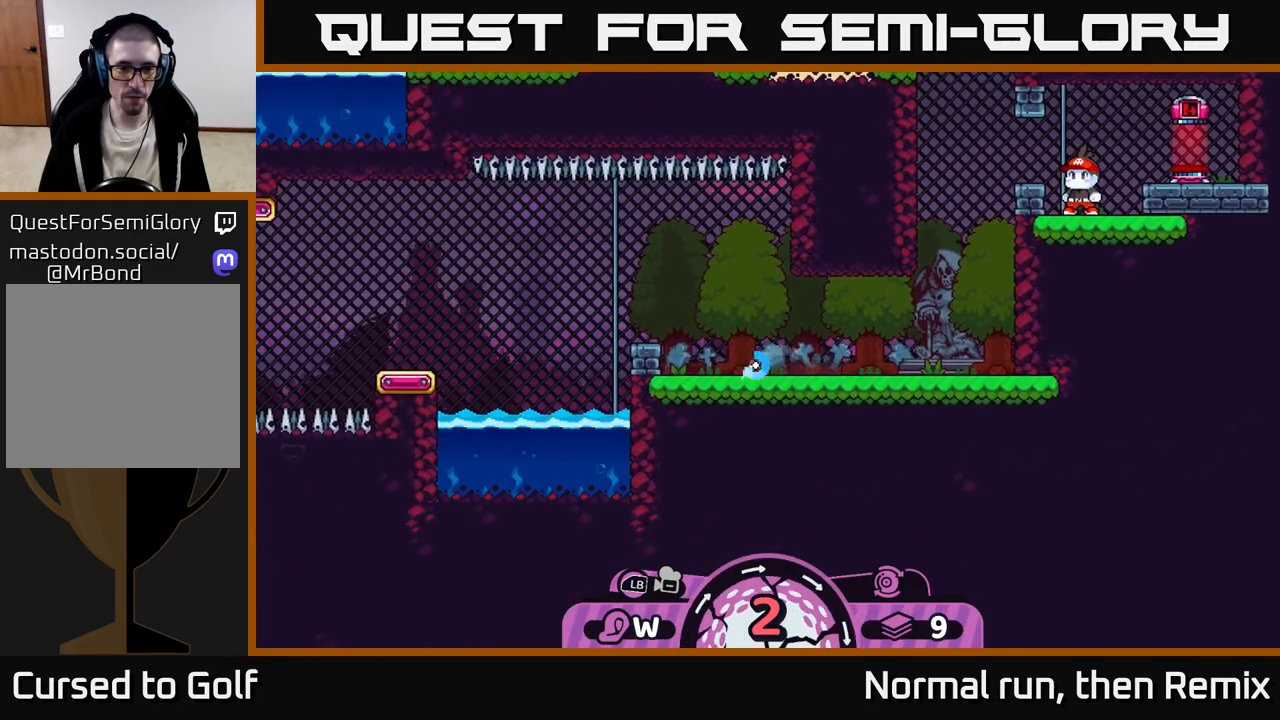
{"buttons": ["A"], "left_stick": "left", "right_stick": "center", "events": [[33, "left_stick", "center"], [133, "left_stick", "left"], [250, "A", "down"], [317, "A", "up"], [400, "A", "down"]]}
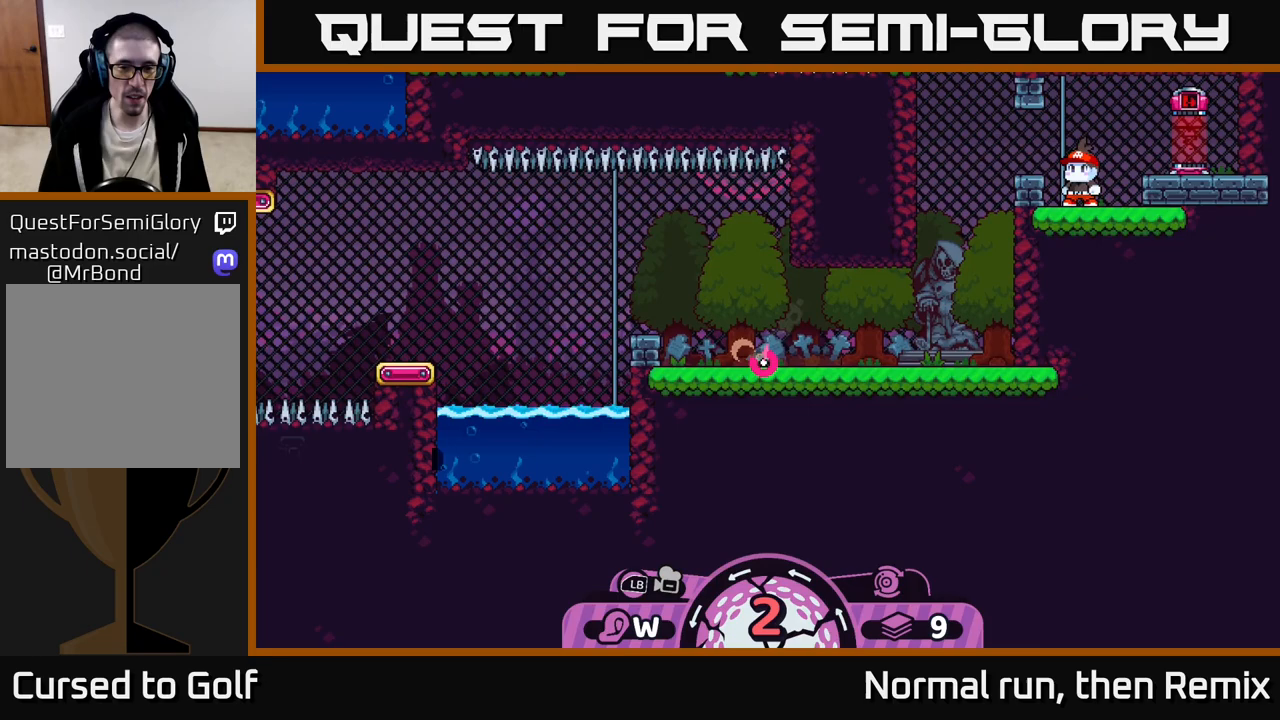
{"buttons": [], "left_stick": "center", "right_stick": "left", "events": [[33, "A", "up"], [117, "A", "down"], [217, "A", "up"], [333, "left_stick", "center"], [467, "right_stick", "left"]]}
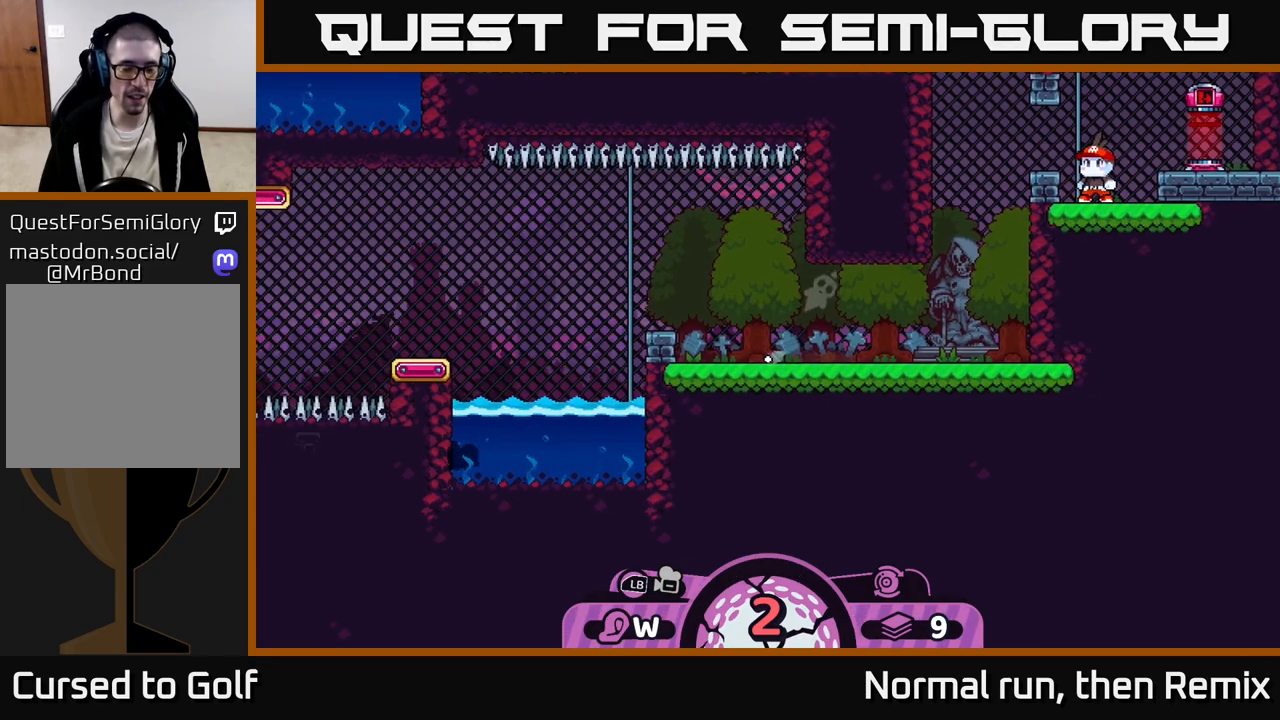
{"buttons": [], "left_stick": "center", "right_stick": "left", "events": [[267, "right_stick", "center"], [500, "right_stick", "left"]]}
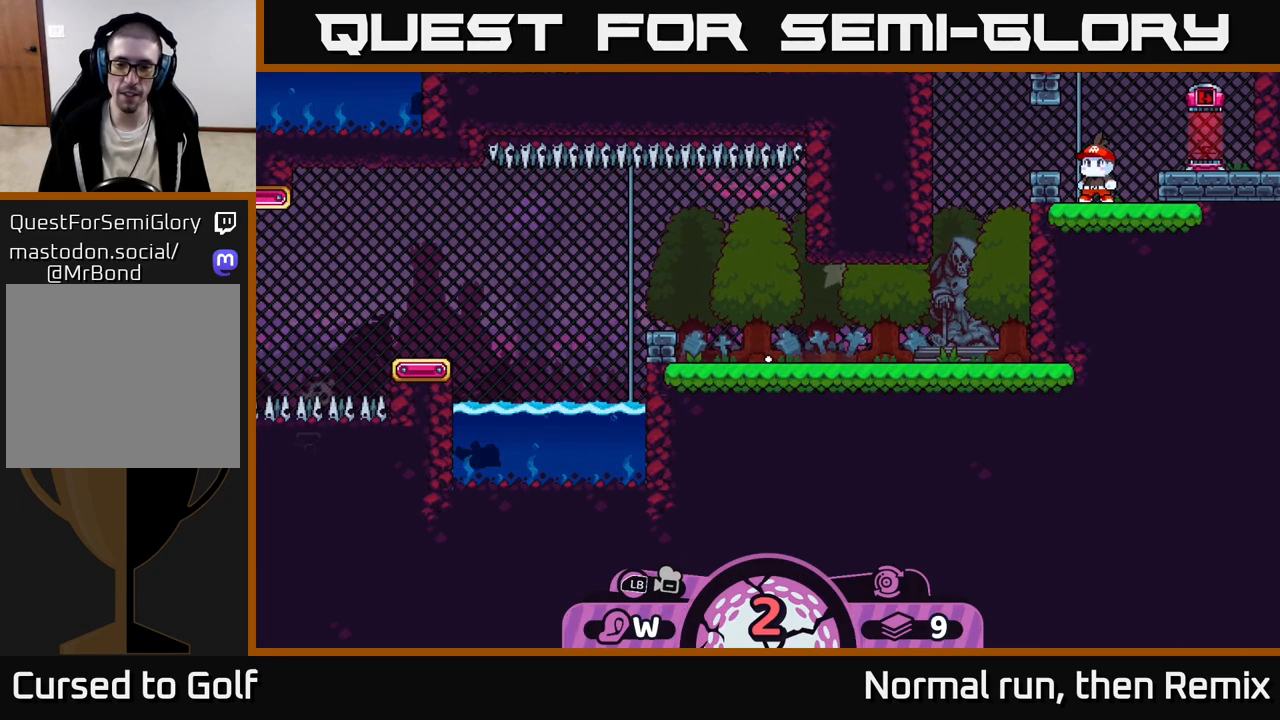
{"buttons": [], "left_stick": "center", "right_stick": "up-left", "events": [[83, "right_stick", "up-left"], [300, "right_stick", "up-right"], [483, "right_stick", "up-left"]]}
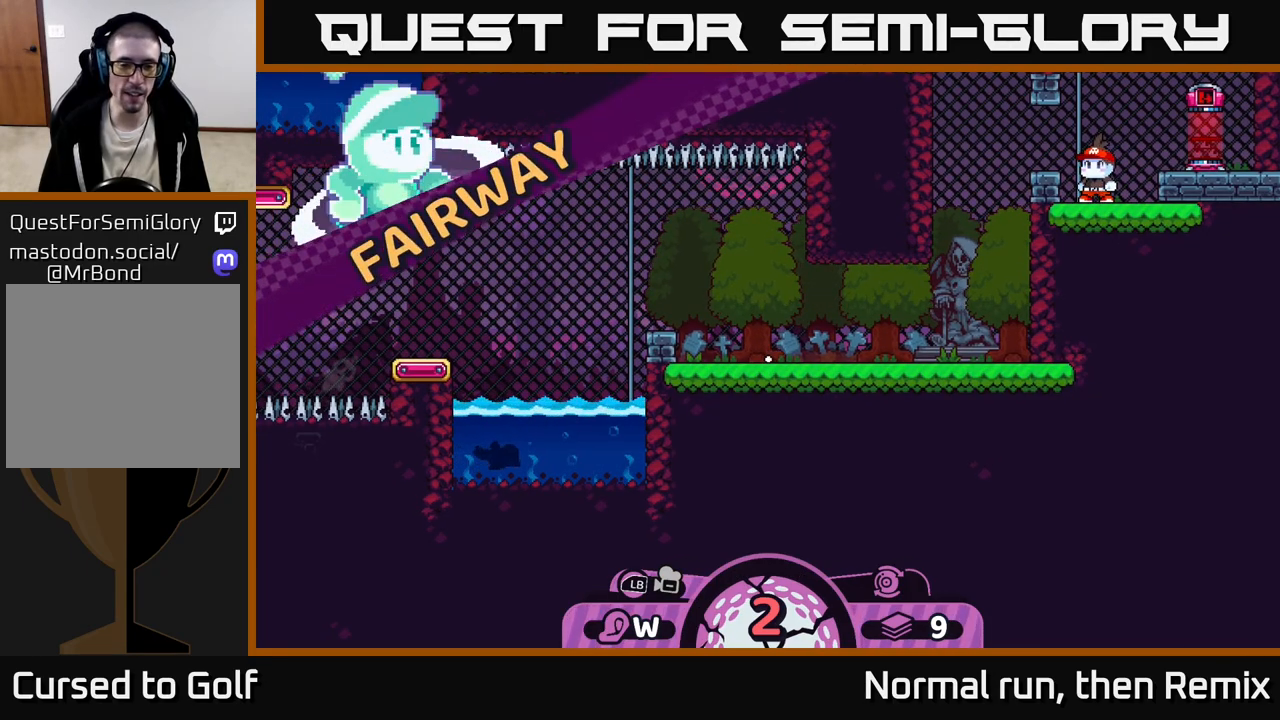
{"buttons": [], "left_stick": "center", "right_stick": "right", "events": [[33, "right_stick", "left"], [167, "right_stick", "right"], [283, "right_stick", "up"], [367, "right_stick", "left"], [483, "right_stick", "right"]]}
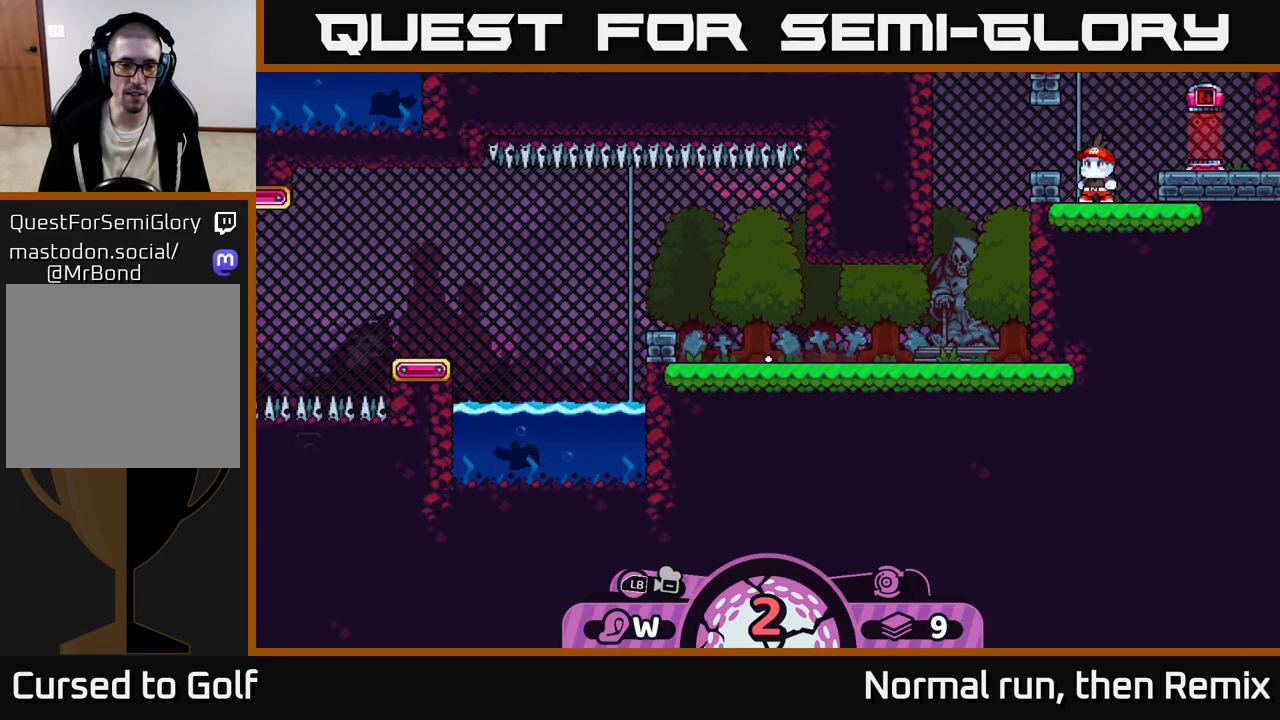
{"buttons": [], "left_stick": "center", "right_stick": "center", "events": [[50, "right_stick", "center"]]}
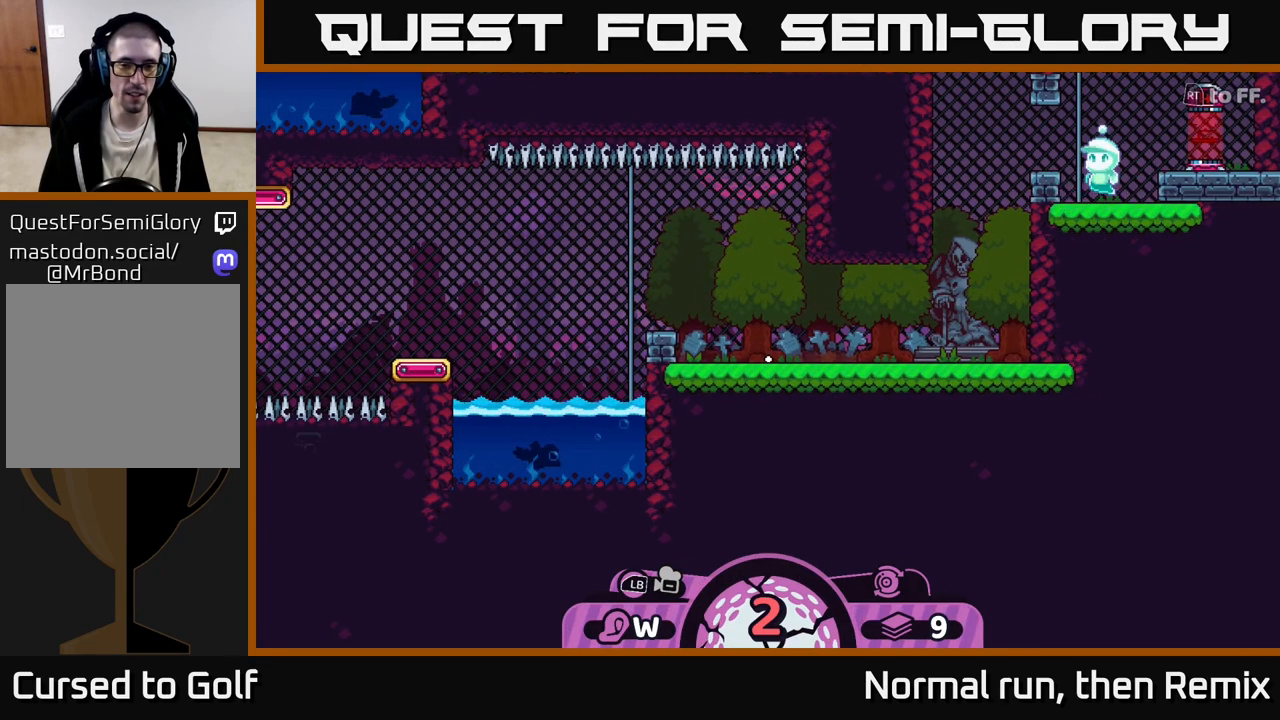
{"buttons": [], "left_stick": "center", "right_stick": "left", "events": [[200, "right_stick", "left"]]}
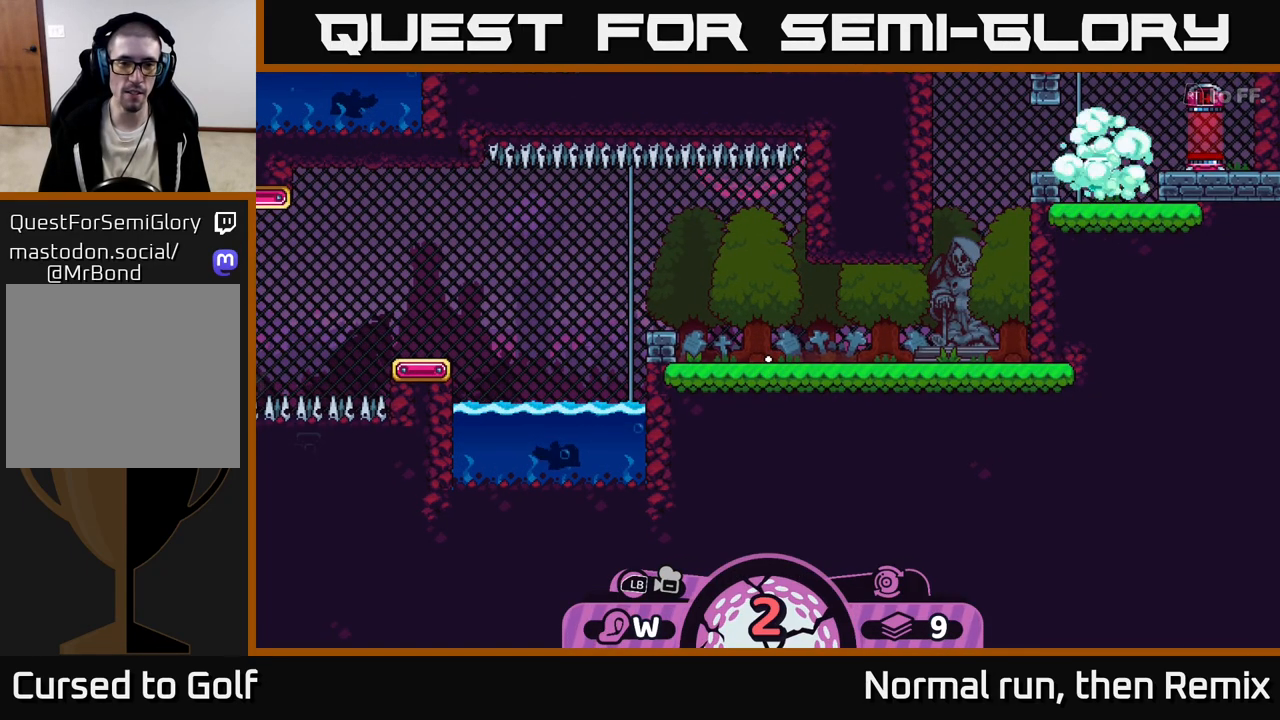
{"buttons": [], "left_stick": "center", "right_stick": "up-left", "events": [[383, "right_stick", "up-left"]]}